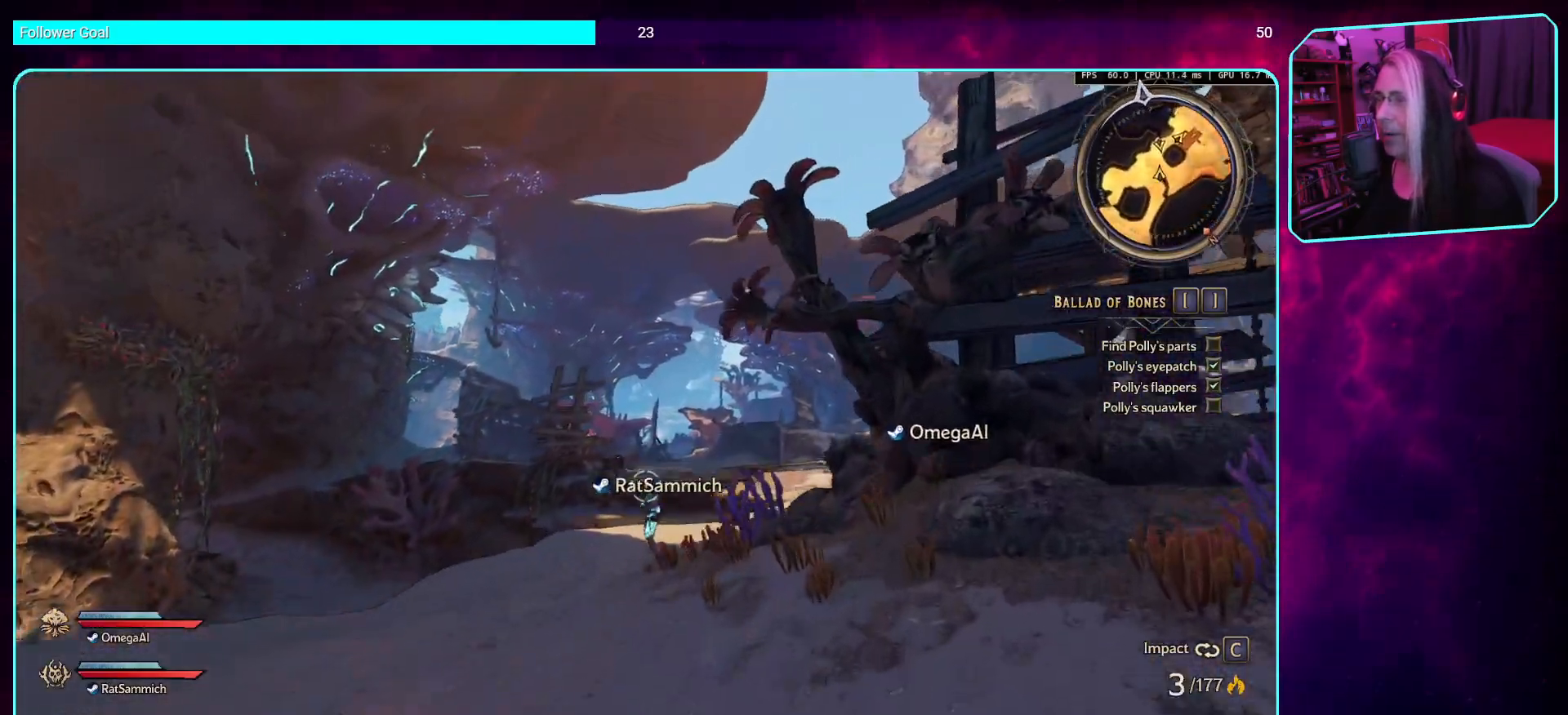
Gameplay with keyboard and mouse; each line is a JSON object with the keys and mouse buttons held at the frame after it. "events" lists presses ("down") and releases ("up") of "a", "ctrl", "d", "e", "q", "s", "shift", "space", "w", "mouse_left", "mouse_wheel", "mouse_right", "mouse_mb4" and "mouse_mb5" between this image and that frame as [ms after this image, input, new state], when the widget could be followed in between. "mouse_left", "mouse_wheel", "mouse_right", "mouse_mb4", "mouse_mb5" = the "left", "wheel", "right", "mb4", "mb5" buttons of the "mouse" list. No other keys are recorded. "wheel" means that the mouse wheel is clicked or scrolled. Mouse movement is not recorded.
{"keys": ["w"], "mouse": [], "events": [[101, "d", "up"], [101, "space", "up"]]}
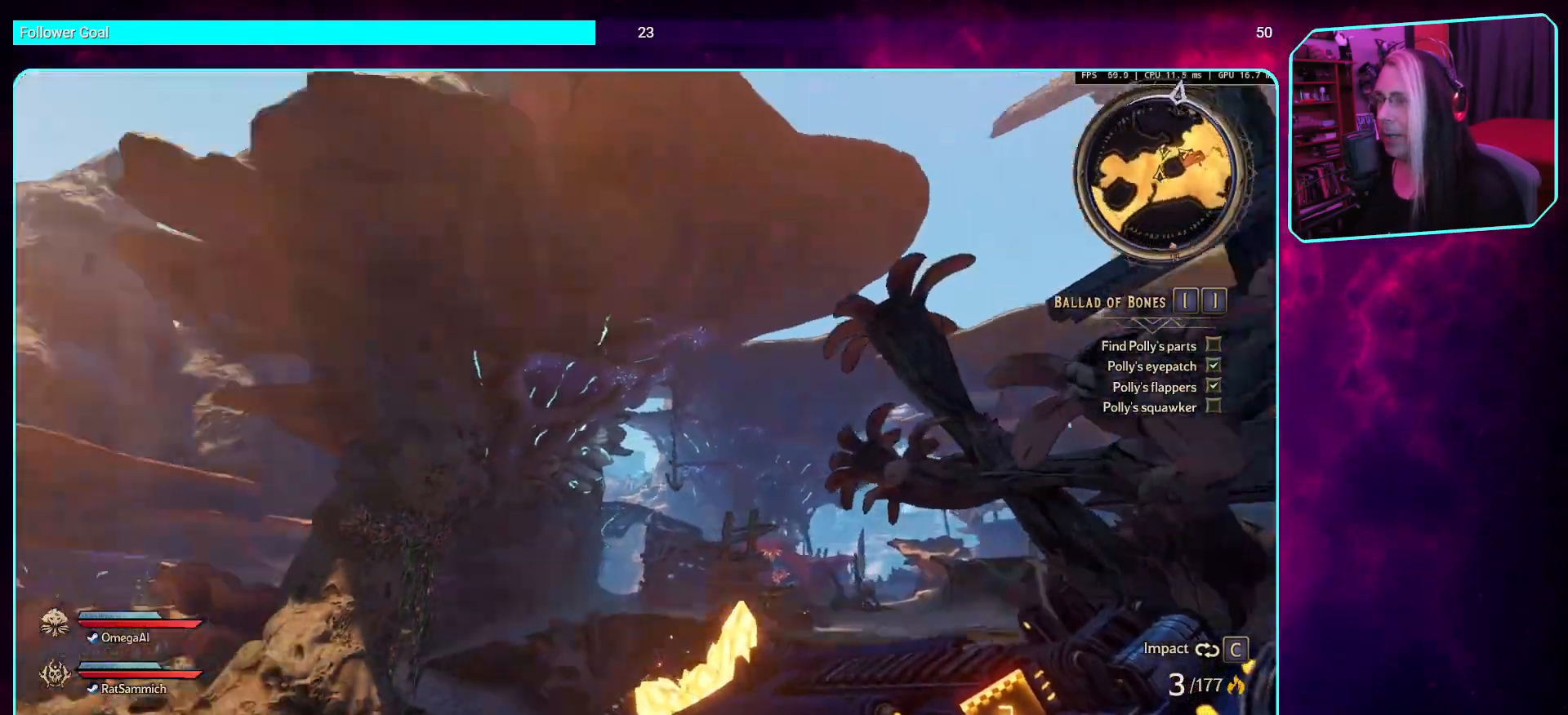
{"keys": ["a", "w"], "mouse": [], "events": [[252, "a", "down"]]}
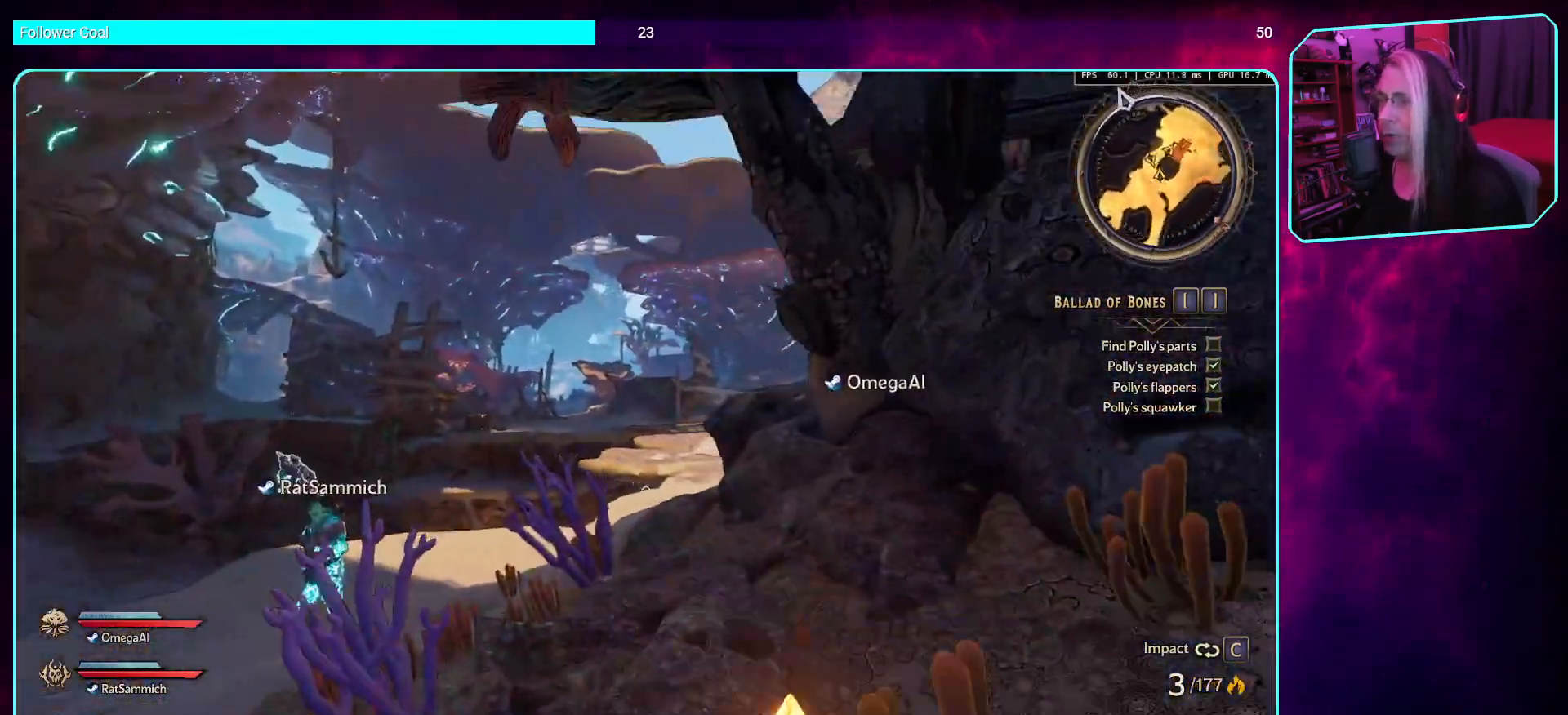
{"keys": ["a", "w"], "mouse": [], "events": []}
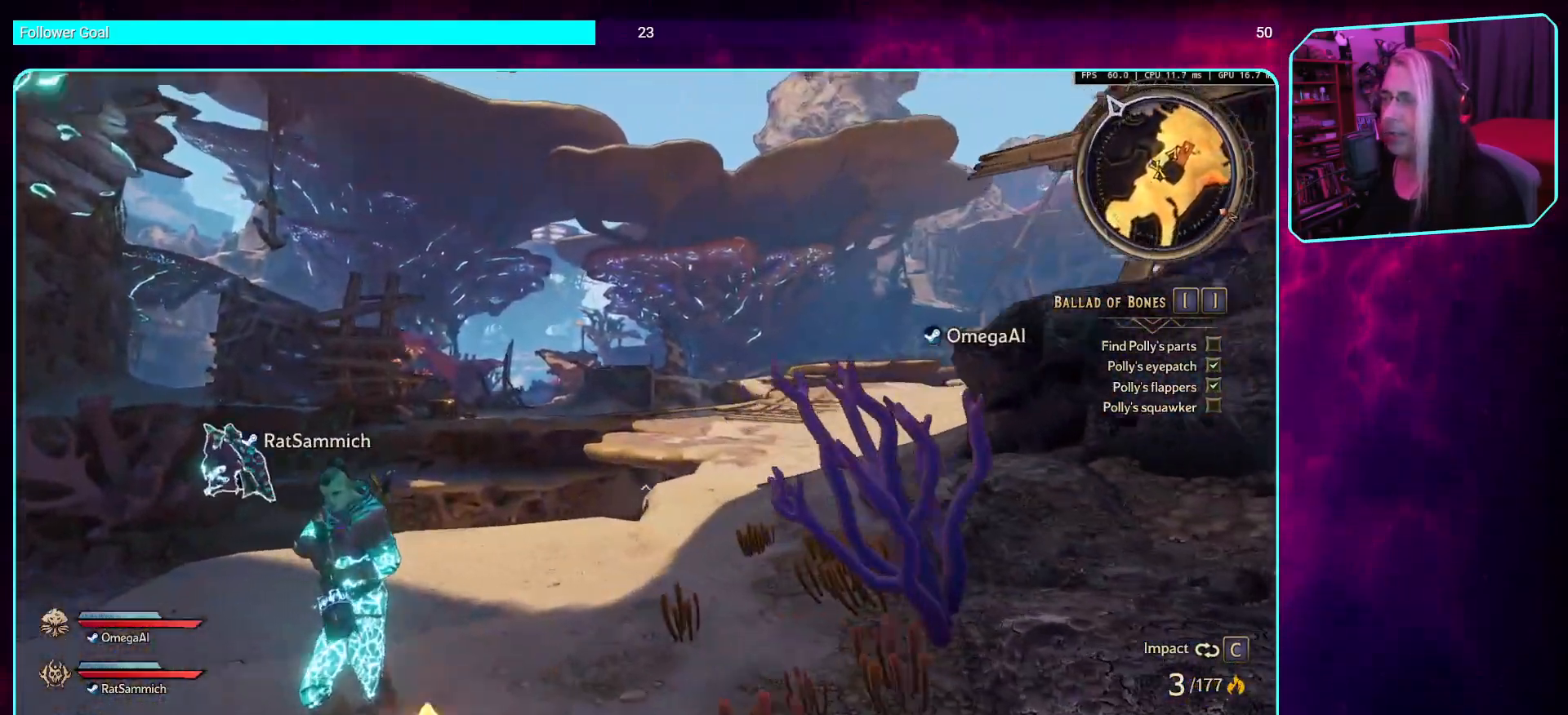
{"keys": ["w"], "mouse": [], "events": [[319, "a", "up"]]}
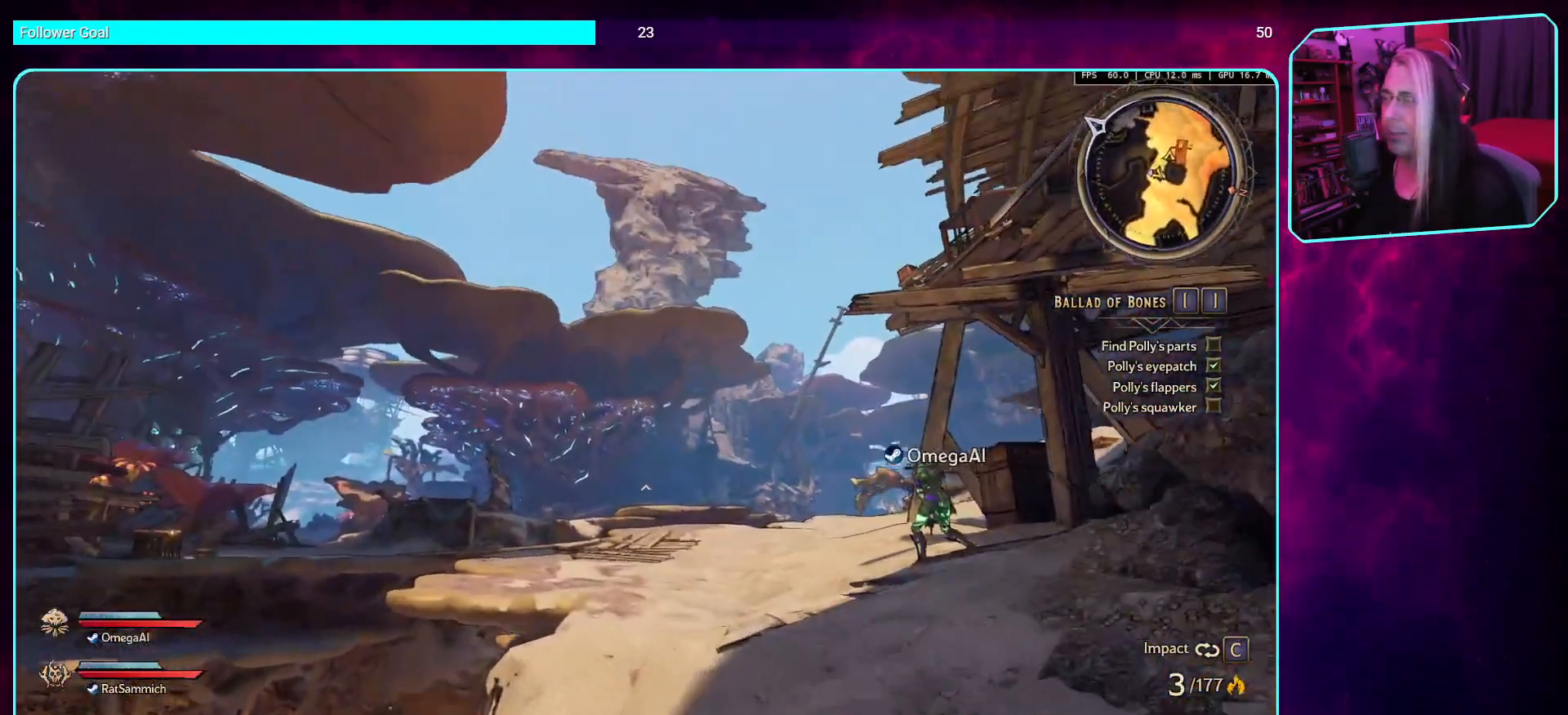
{"keys": [], "mouse": [], "events": [[336, "w", "up"]]}
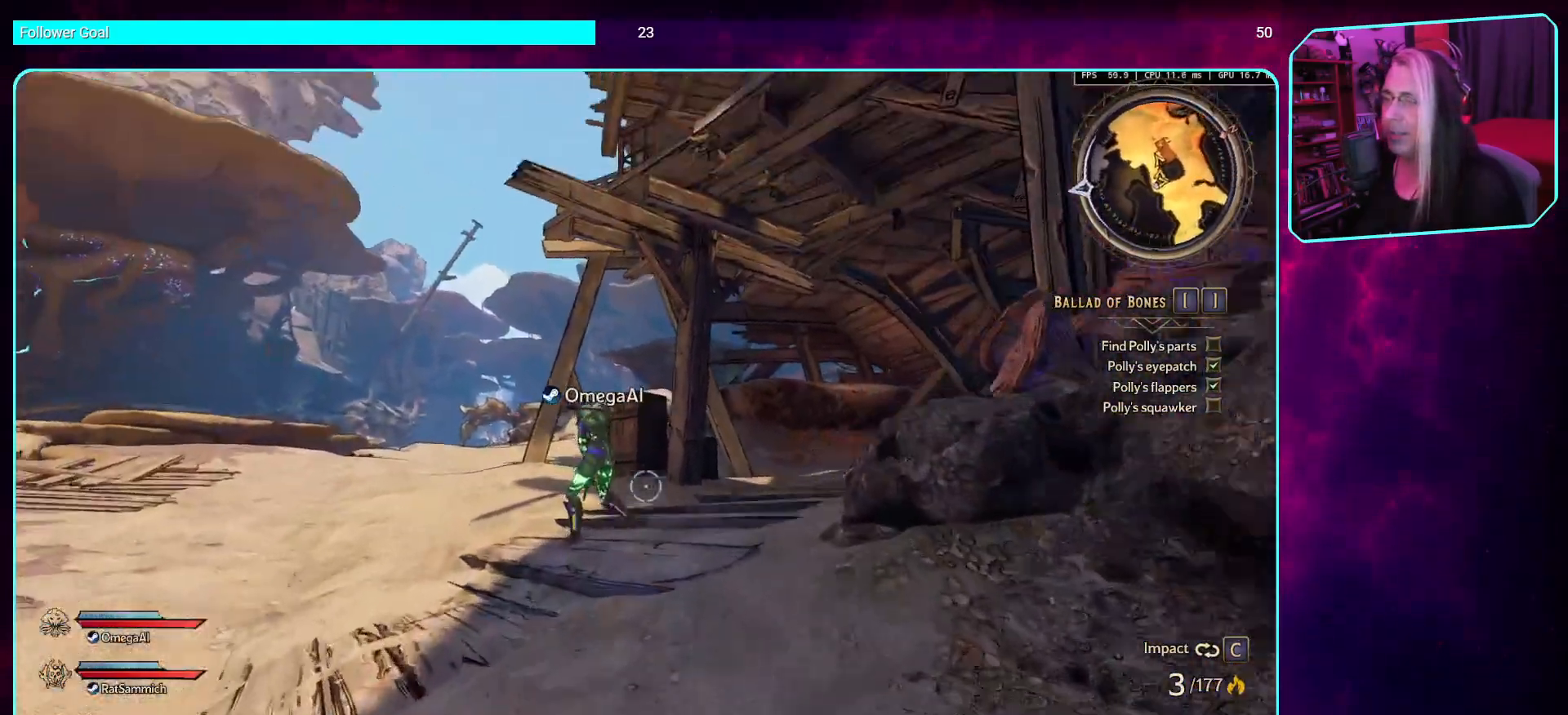
{"keys": [], "mouse": [], "events": []}
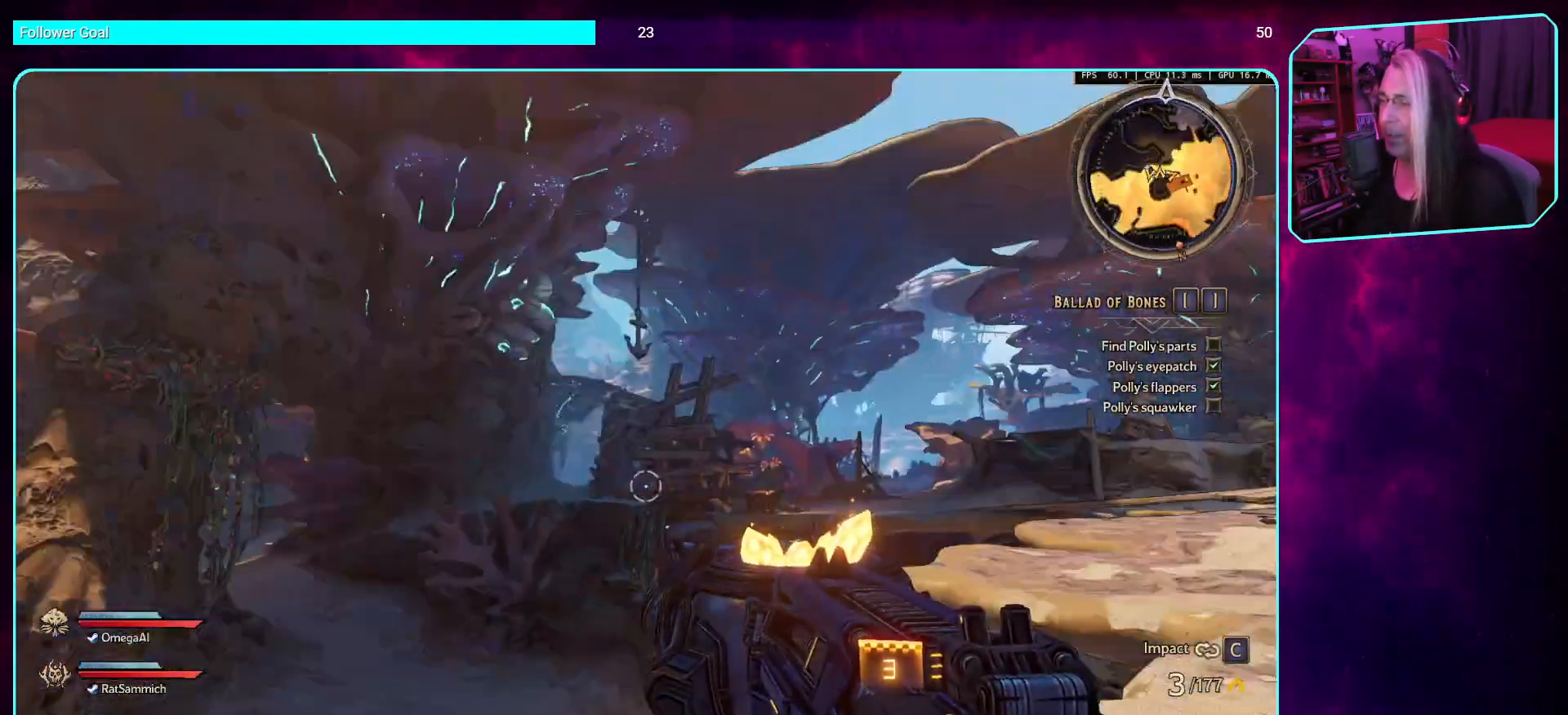
{"keys": ["d"], "mouse": [], "events": [[487, "d", "down"]]}
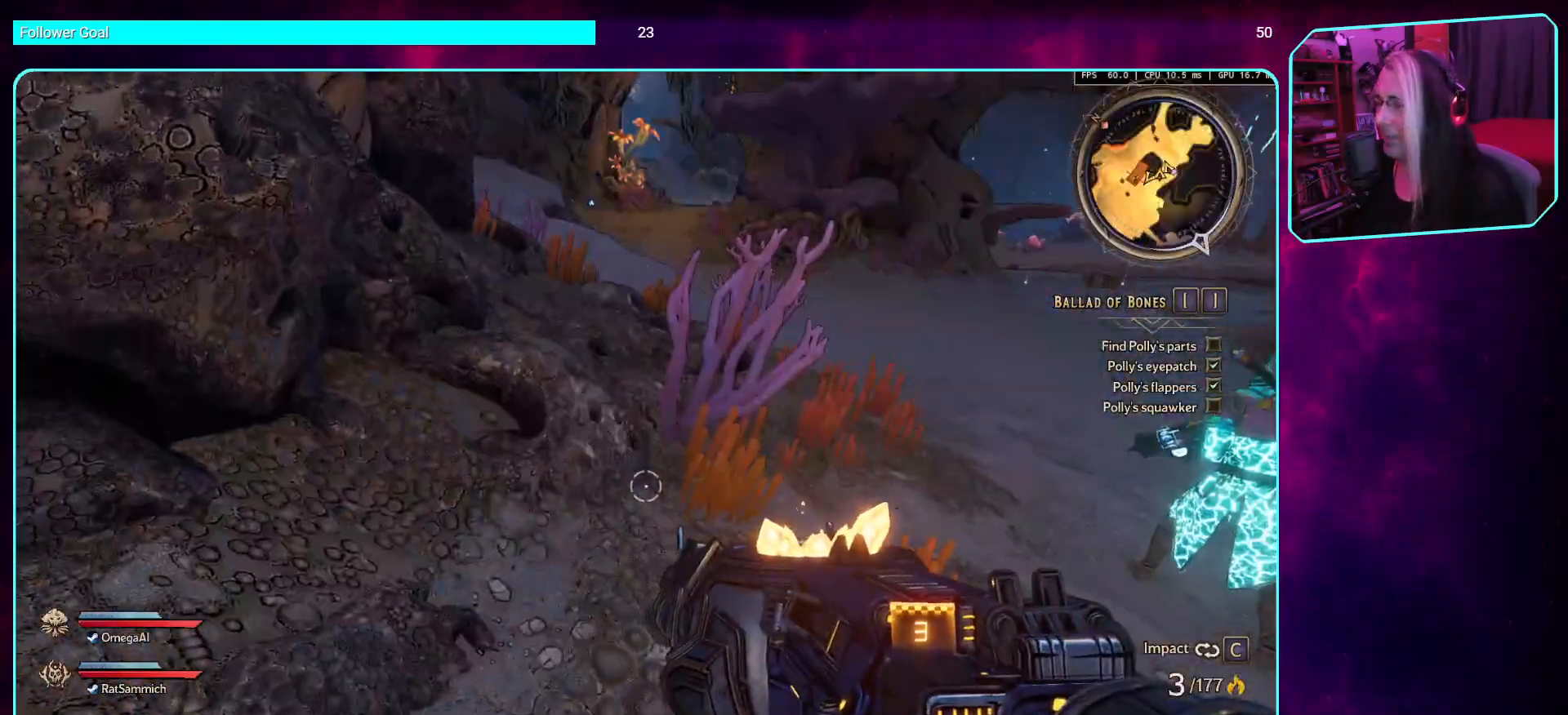
{"keys": [], "mouse": [], "events": [[285, "s", "down"], [335, "d", "up"], [470, "s", "up"]]}
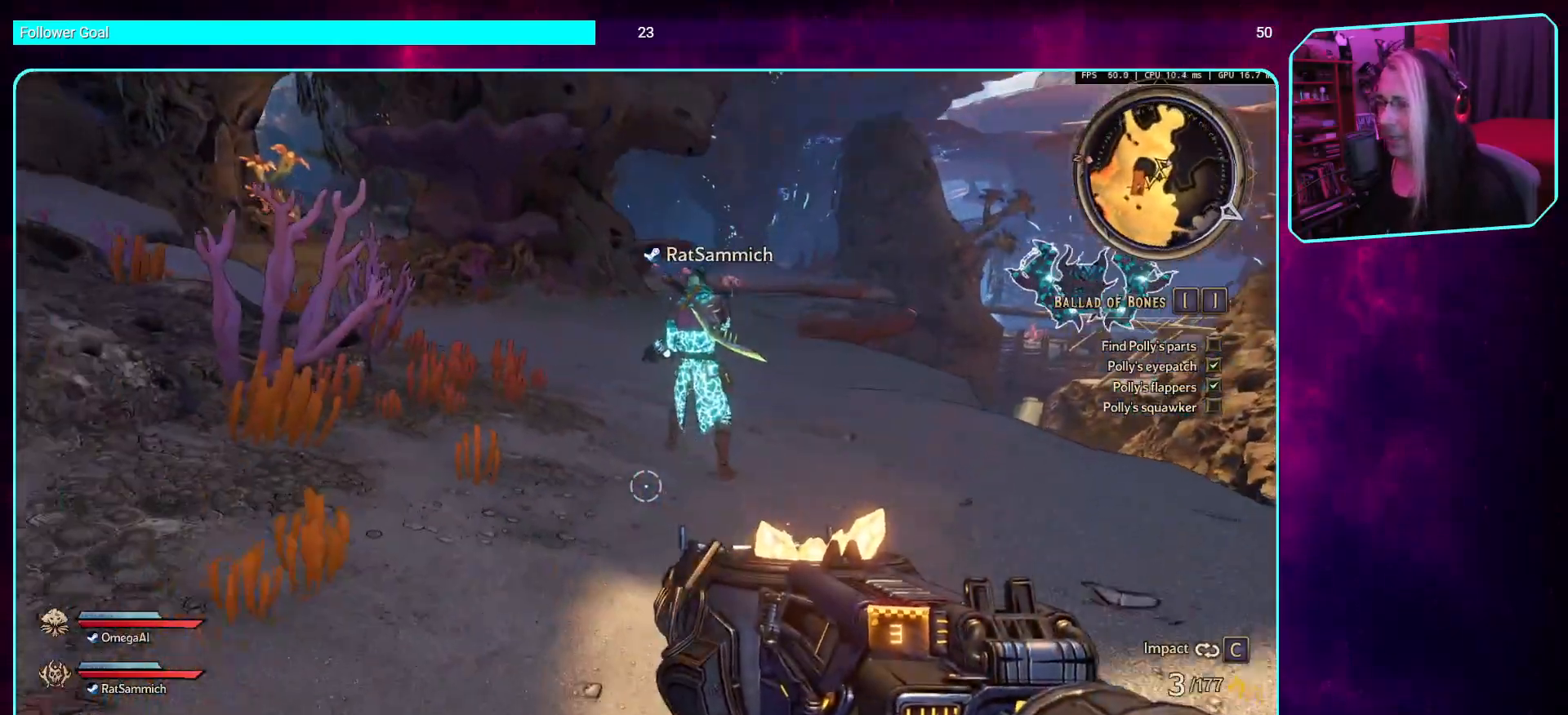
{"keys": ["s"], "mouse": [], "events": [[454, "s", "down"]]}
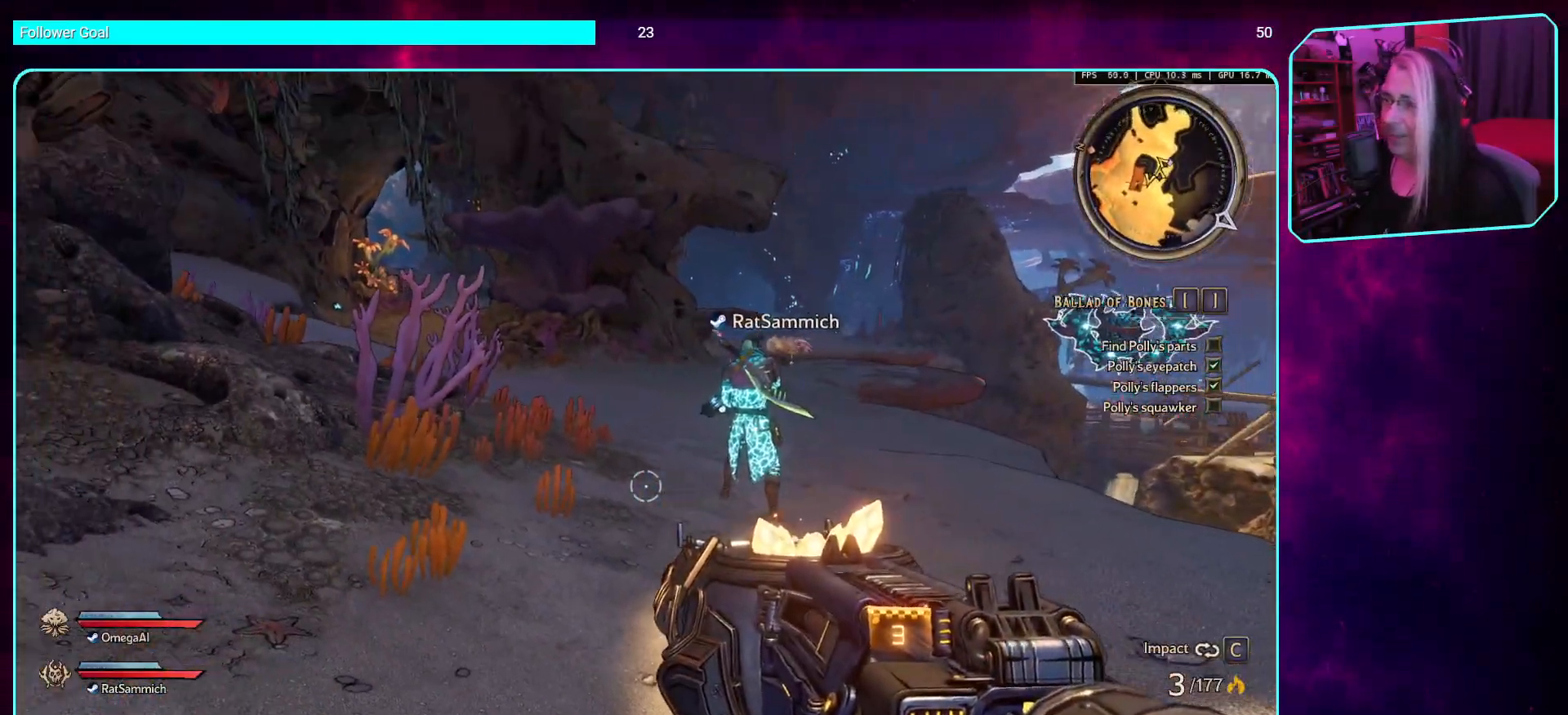
{"keys": ["s"], "mouse": [], "events": []}
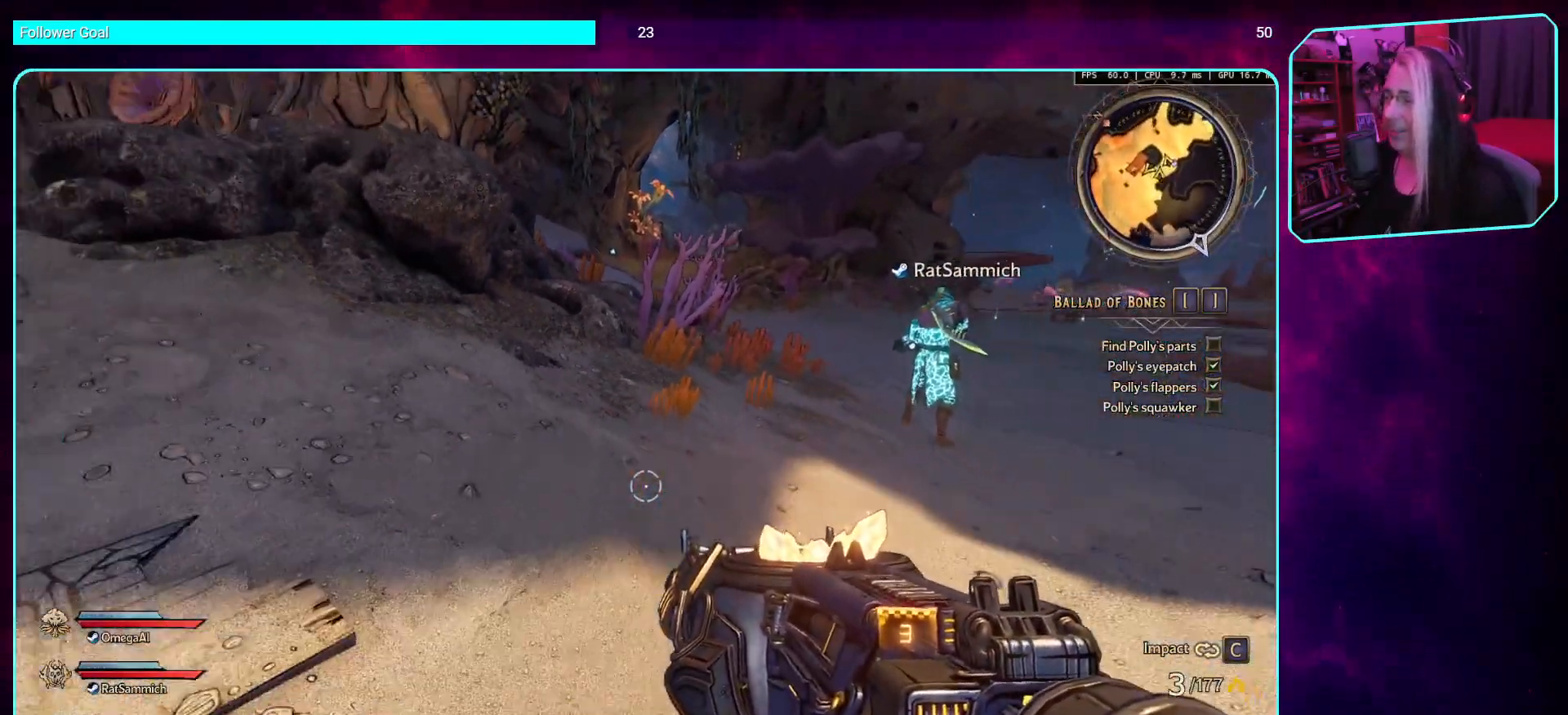
{"keys": ["w"], "mouse": [], "events": [[117, "a", "down"], [134, "s", "up"], [285, "w", "down"], [436, "a", "up"]]}
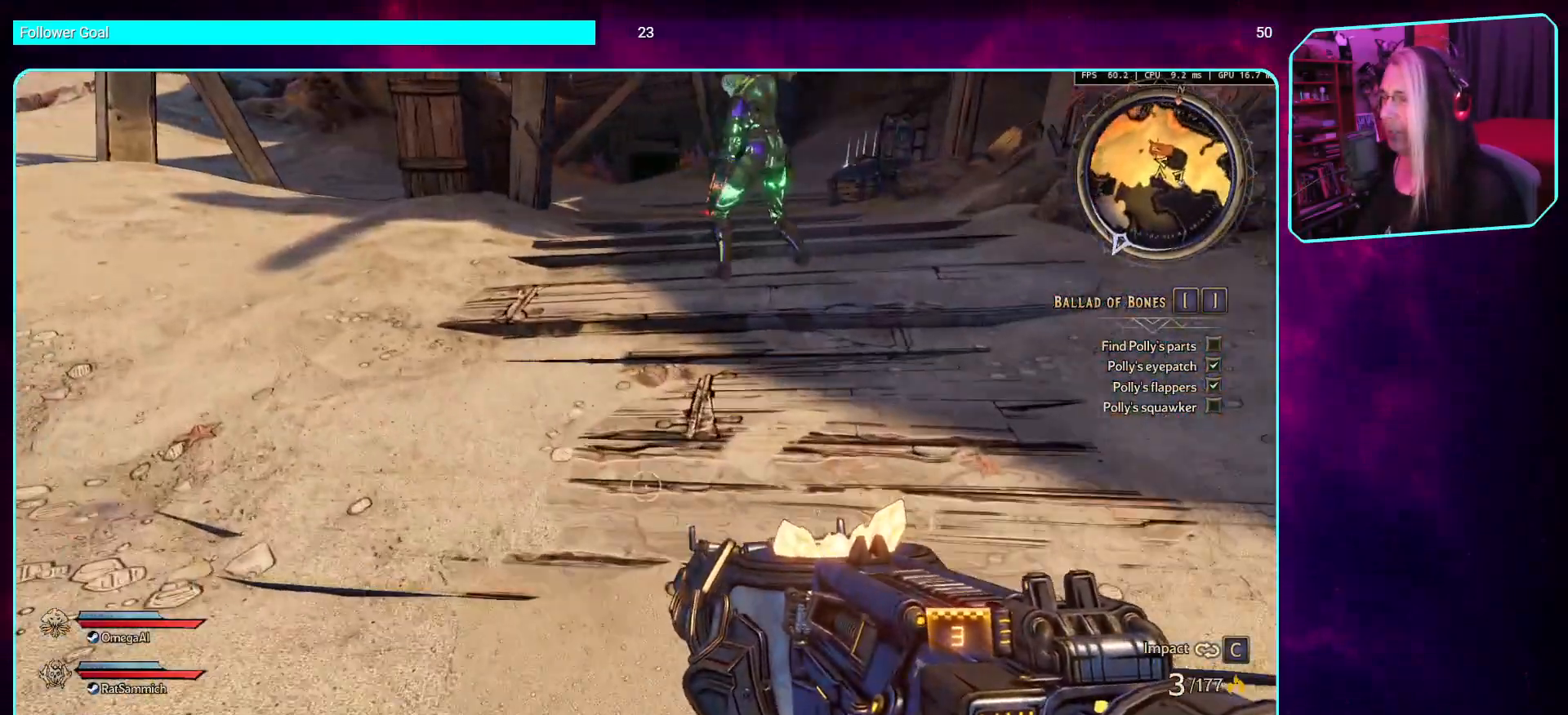
{"keys": [], "mouse": [], "events": [[403, "w", "up"]]}
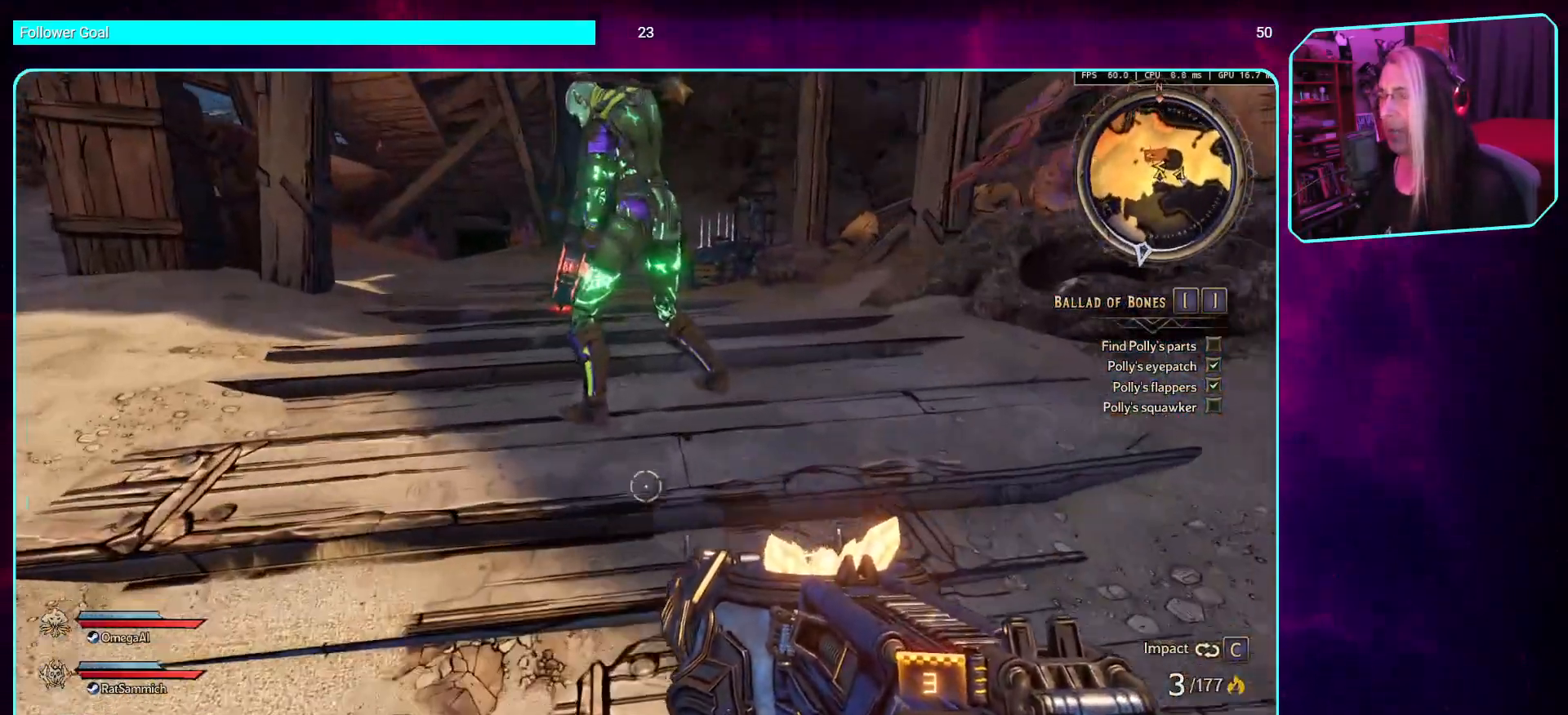
{"keys": [], "mouse": [], "events": []}
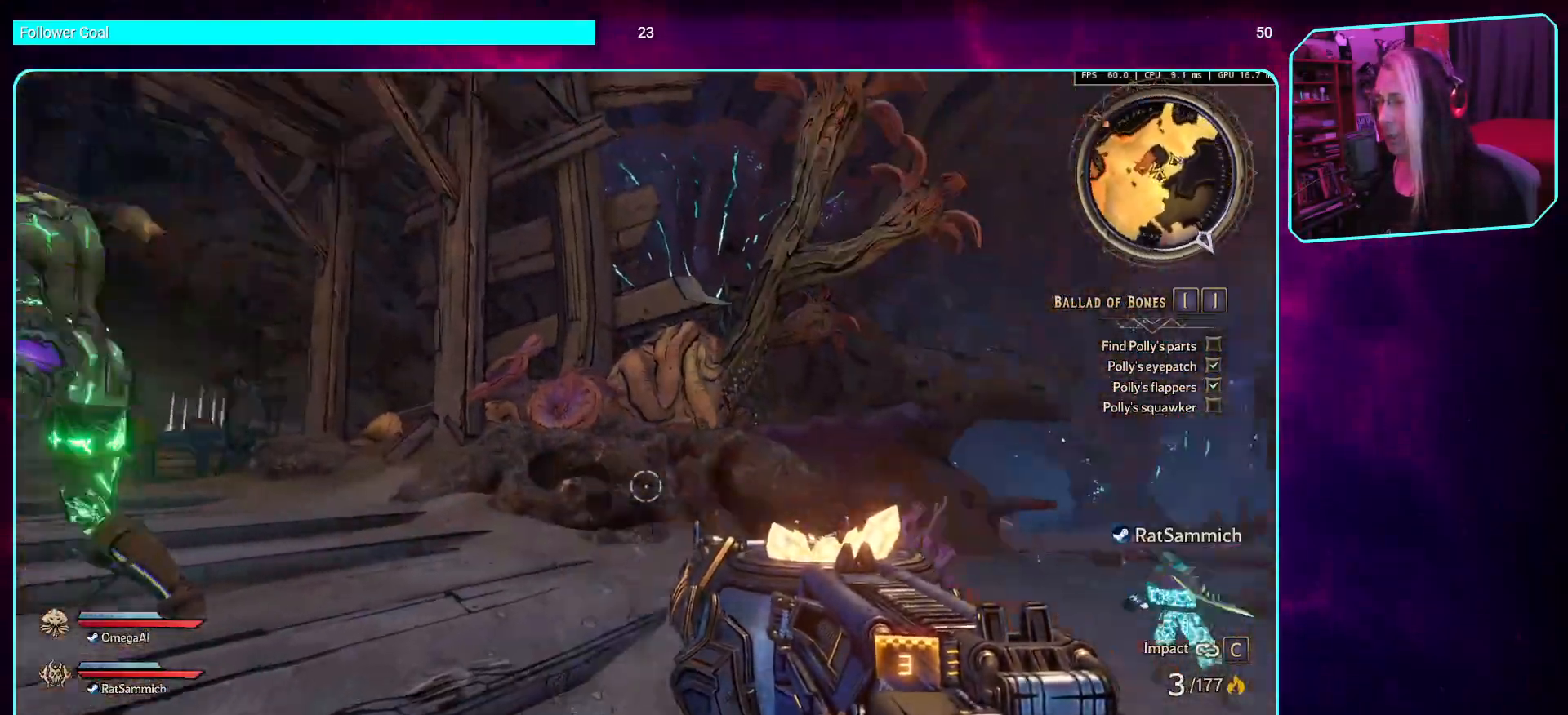
{"keys": ["a", "s"], "mouse": [], "events": [[201, "a", "down"], [336, "s", "down"]]}
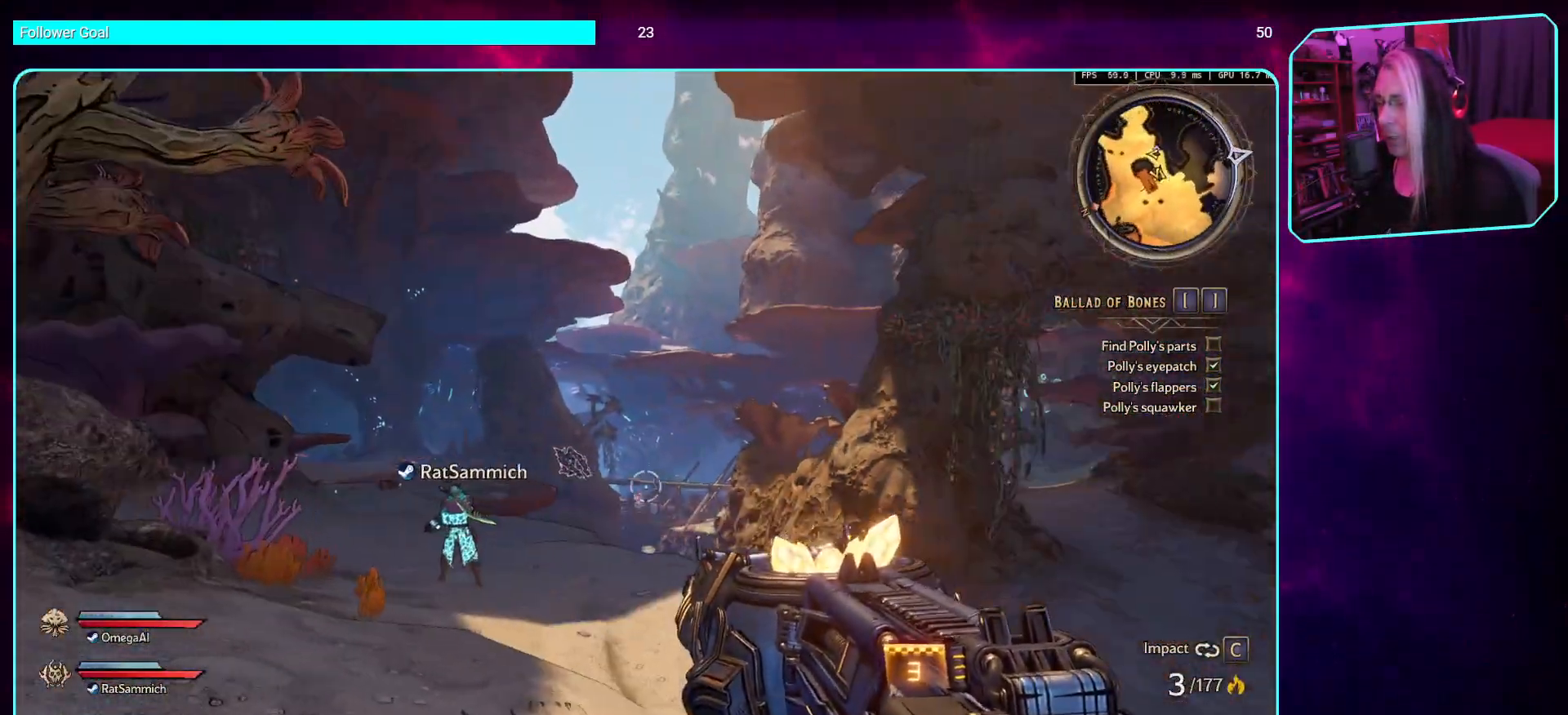
{"keys": [], "mouse": [], "events": [[33, "a", "up"], [33, "s", "up"]]}
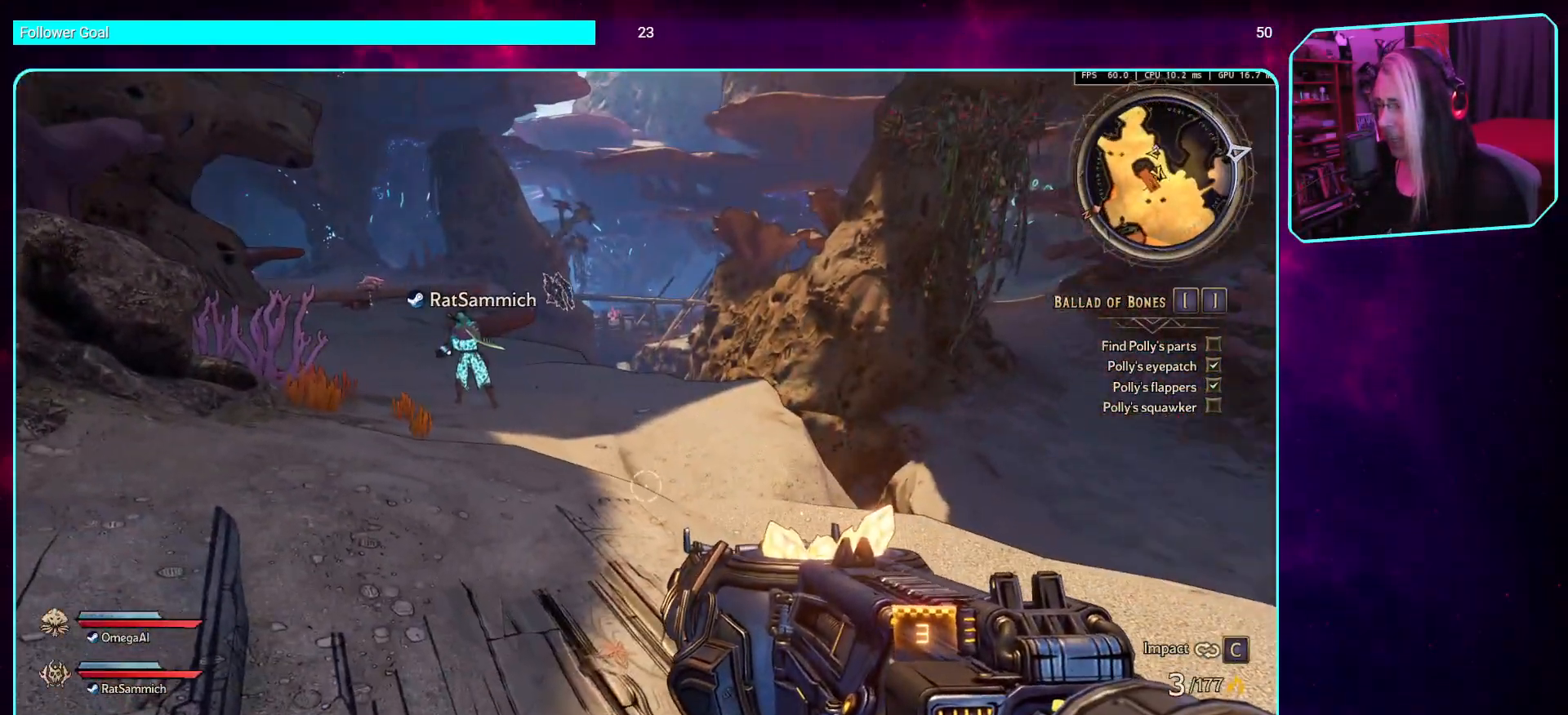
{"keys": [], "mouse": [], "events": []}
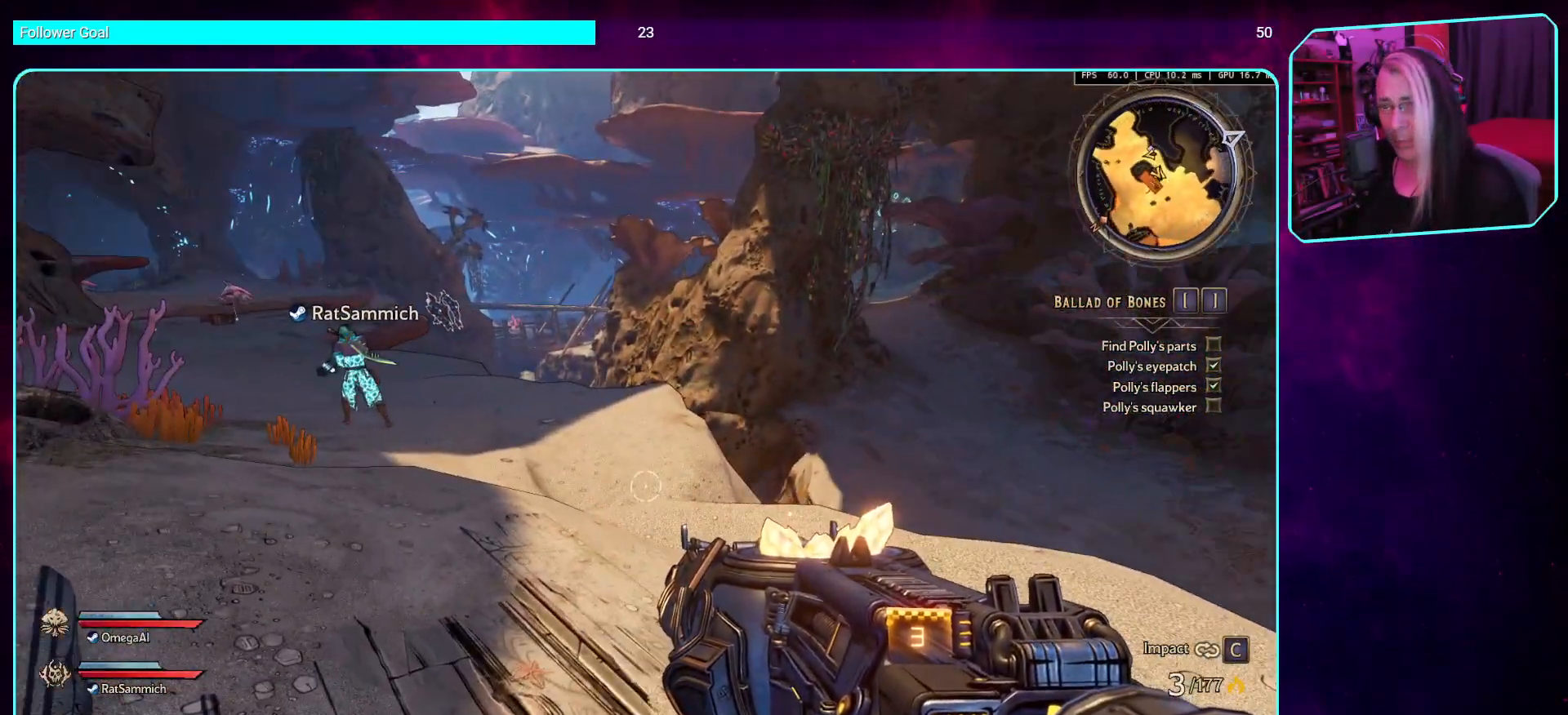
{"keys": ["w"], "mouse": [], "events": [[34, "w", "down"], [218, "shift", "down"], [319, "shift", "up"]]}
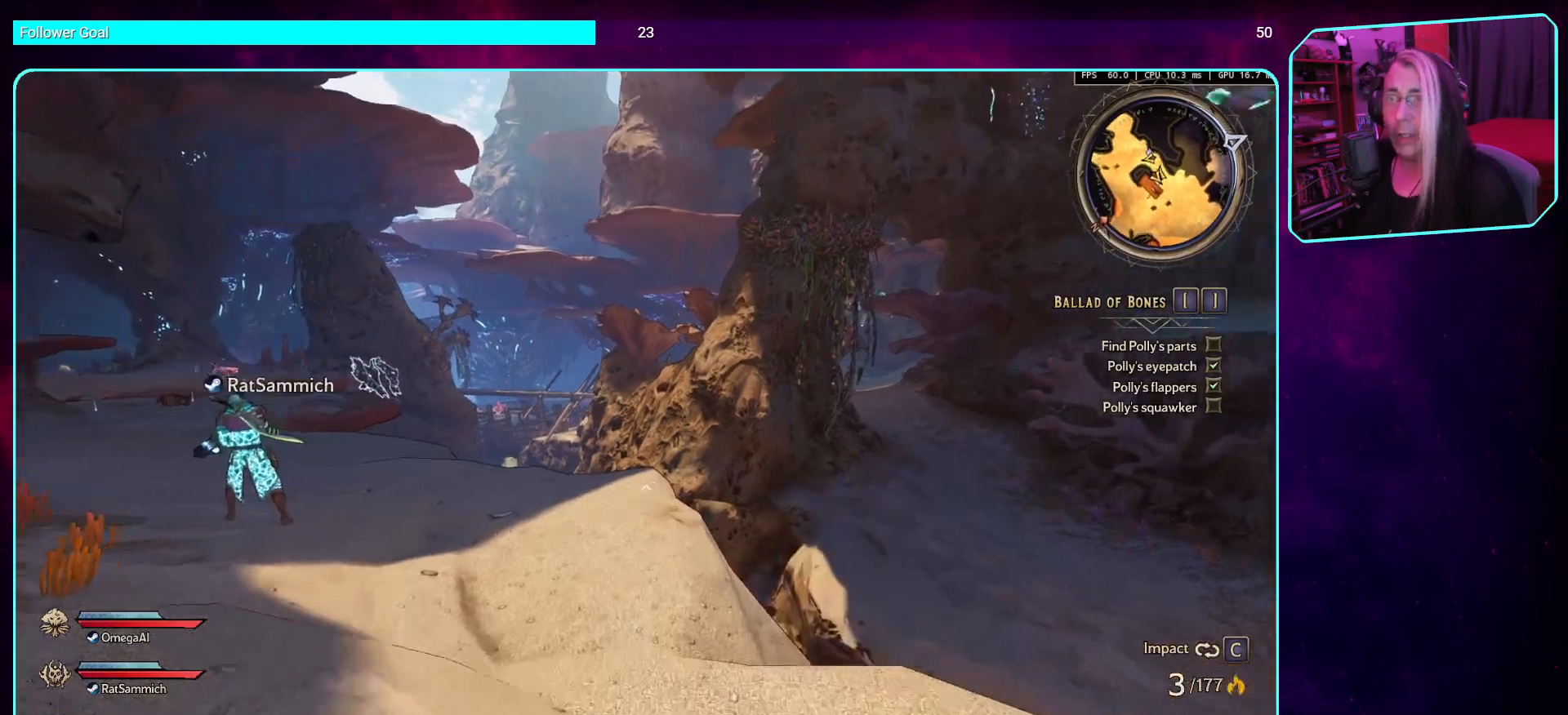
{"keys": [], "mouse": [], "events": [[252, "w", "up"]]}
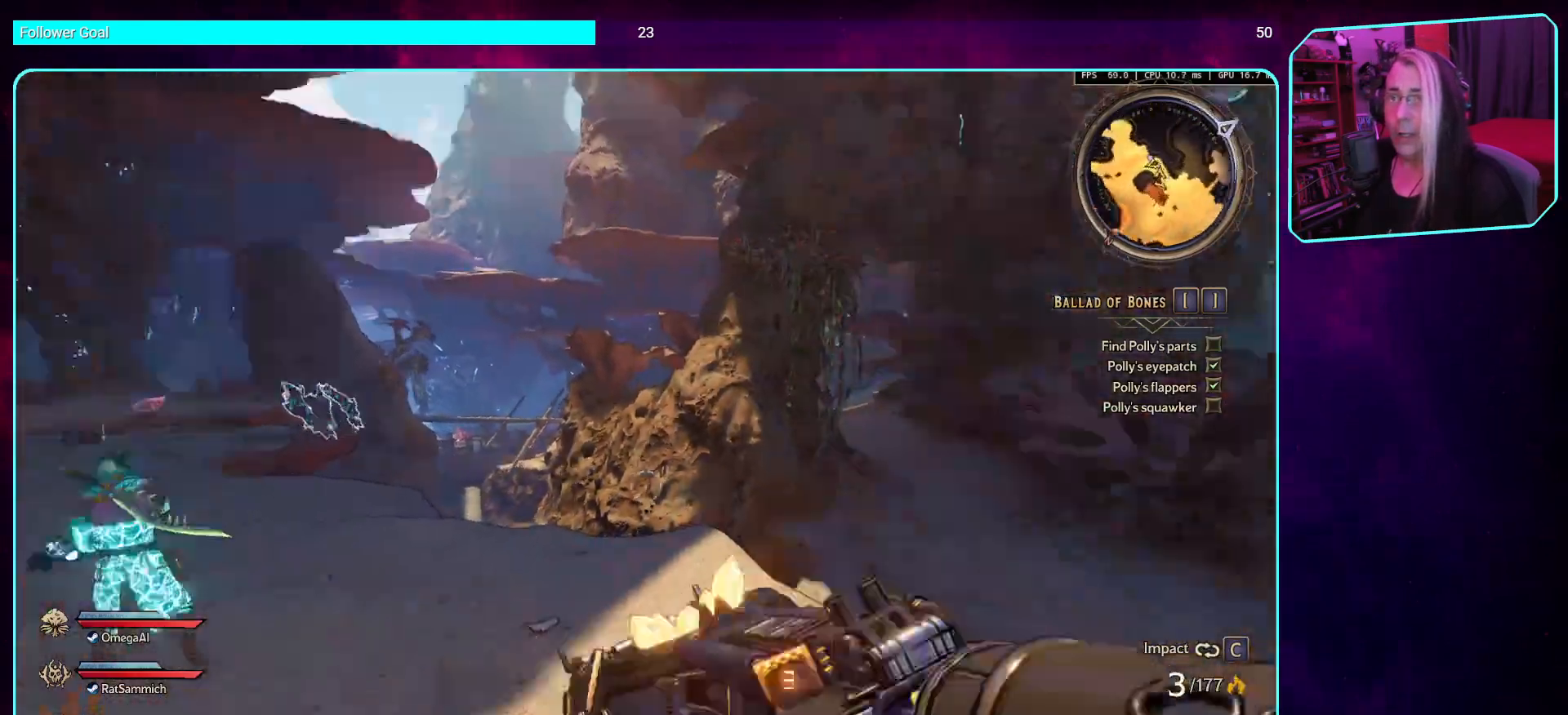
{"keys": [], "mouse": [], "events": [[117, "d", "down"], [151, "d", "up"]]}
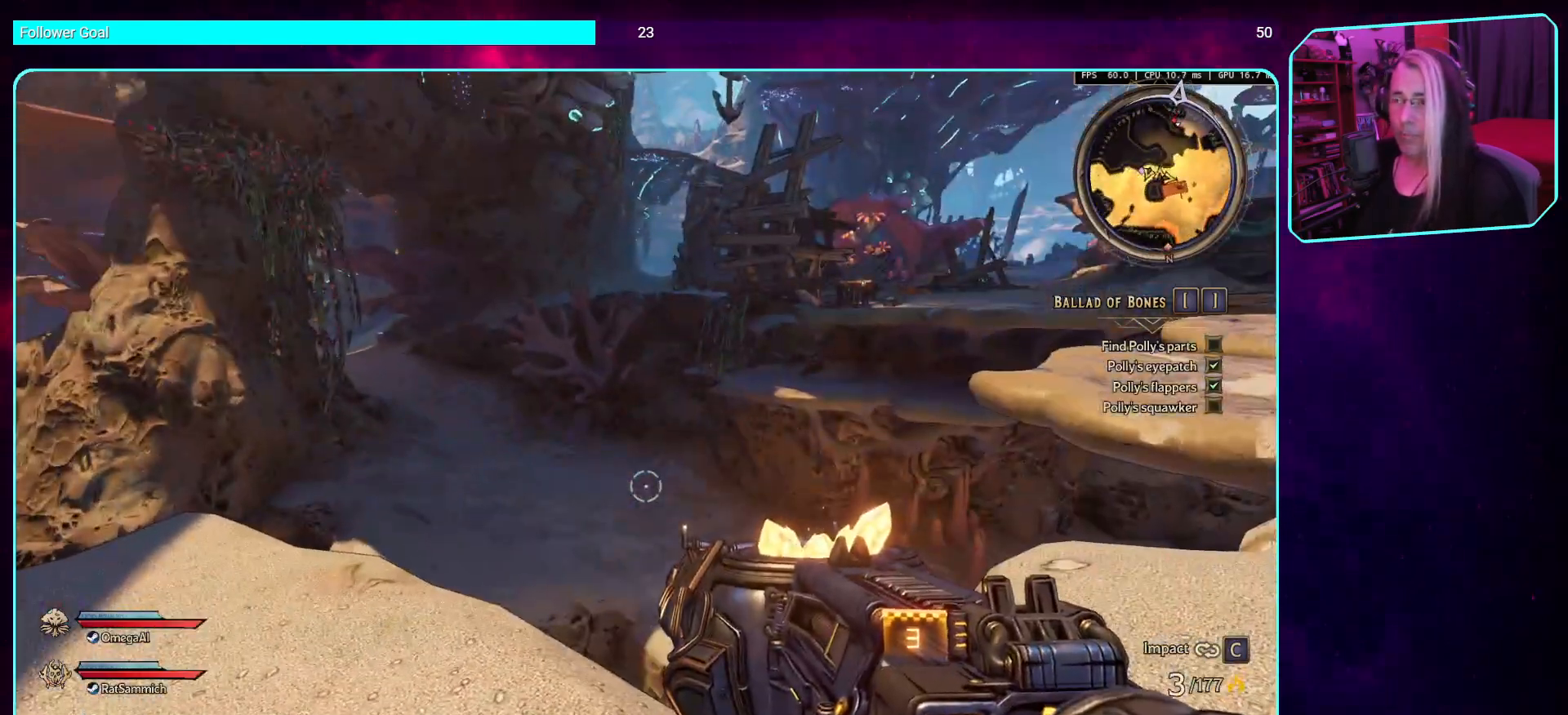
{"keys": [], "mouse": [], "events": []}
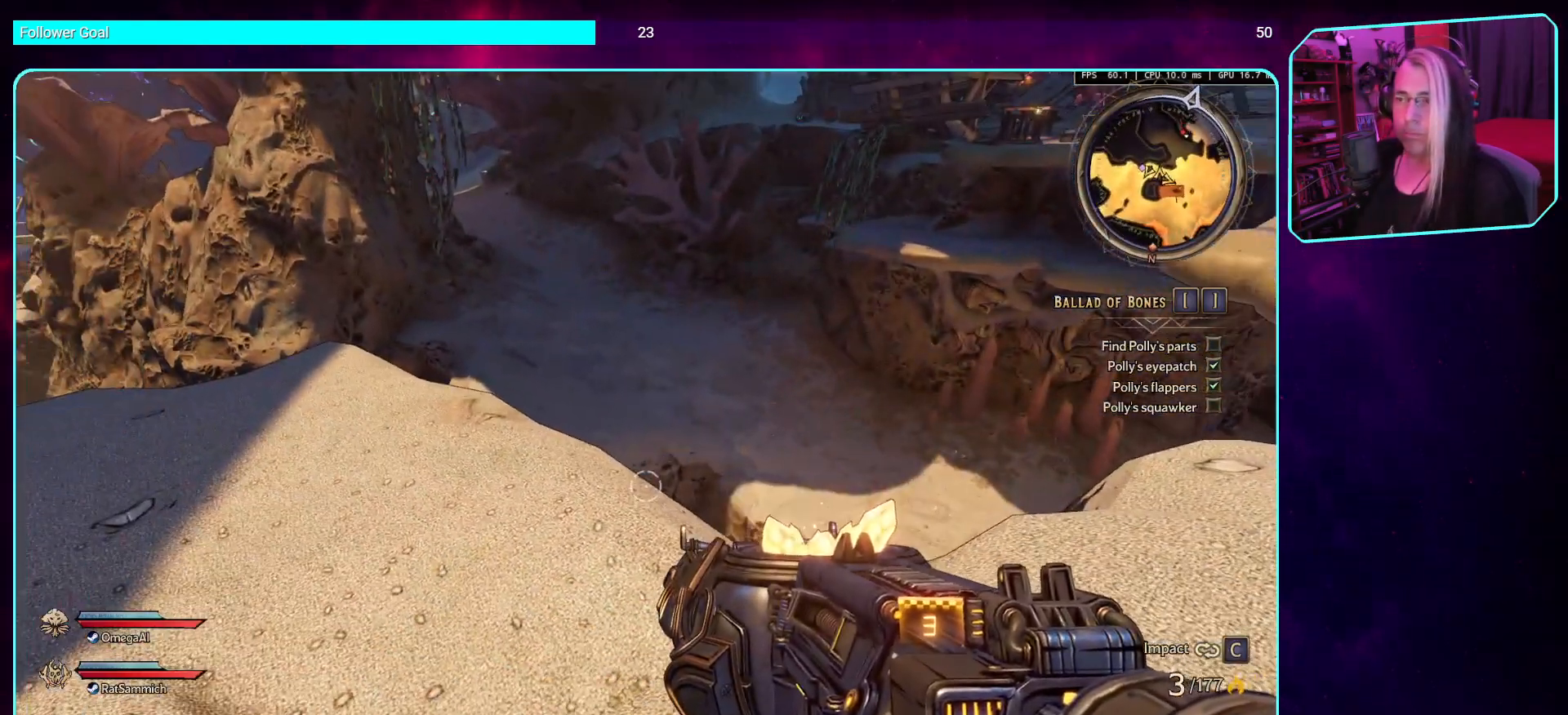
{"keys": ["w"], "mouse": [], "events": [[201, "w", "down"]]}
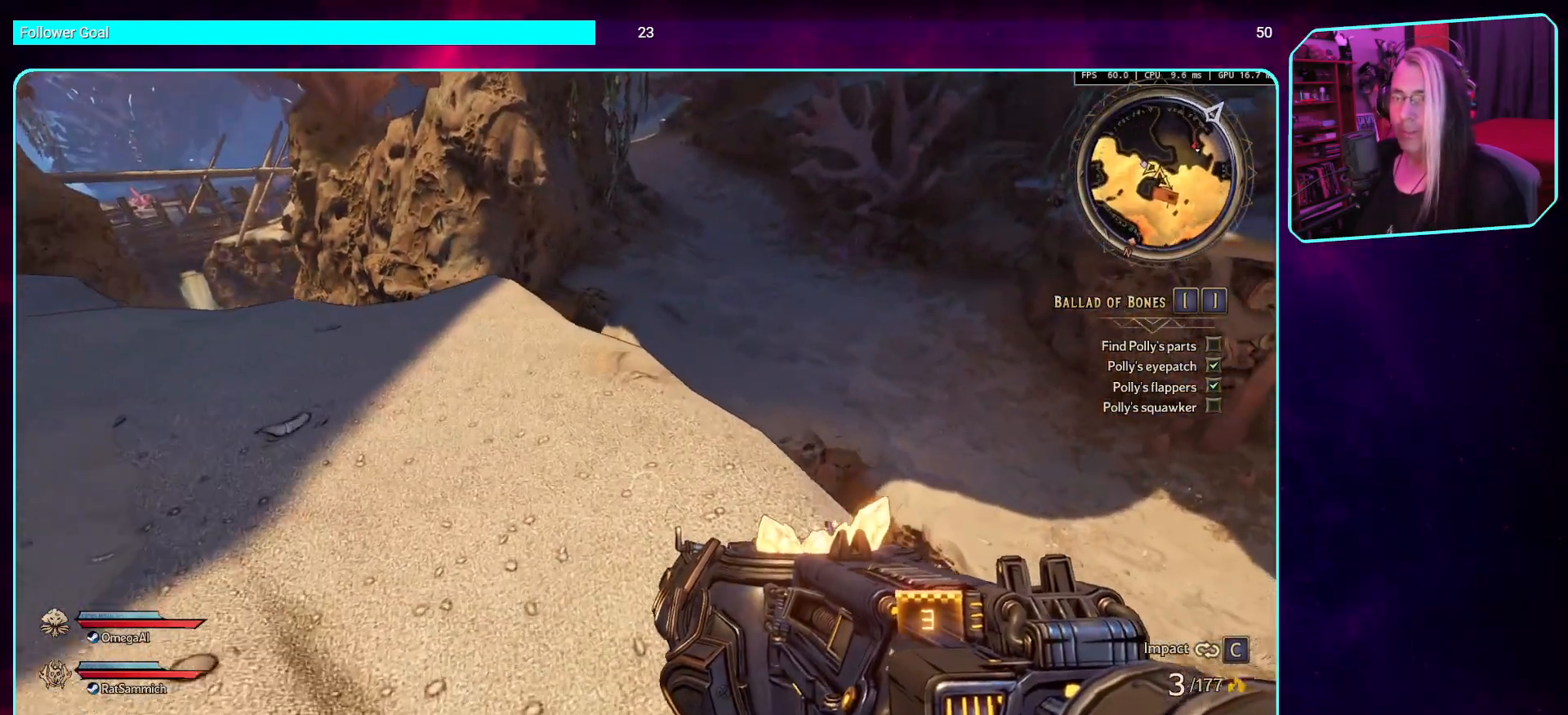
{"keys": [], "mouse": [], "events": [[17, "a", "down"], [403, "w", "up"], [504, "a", "up"]]}
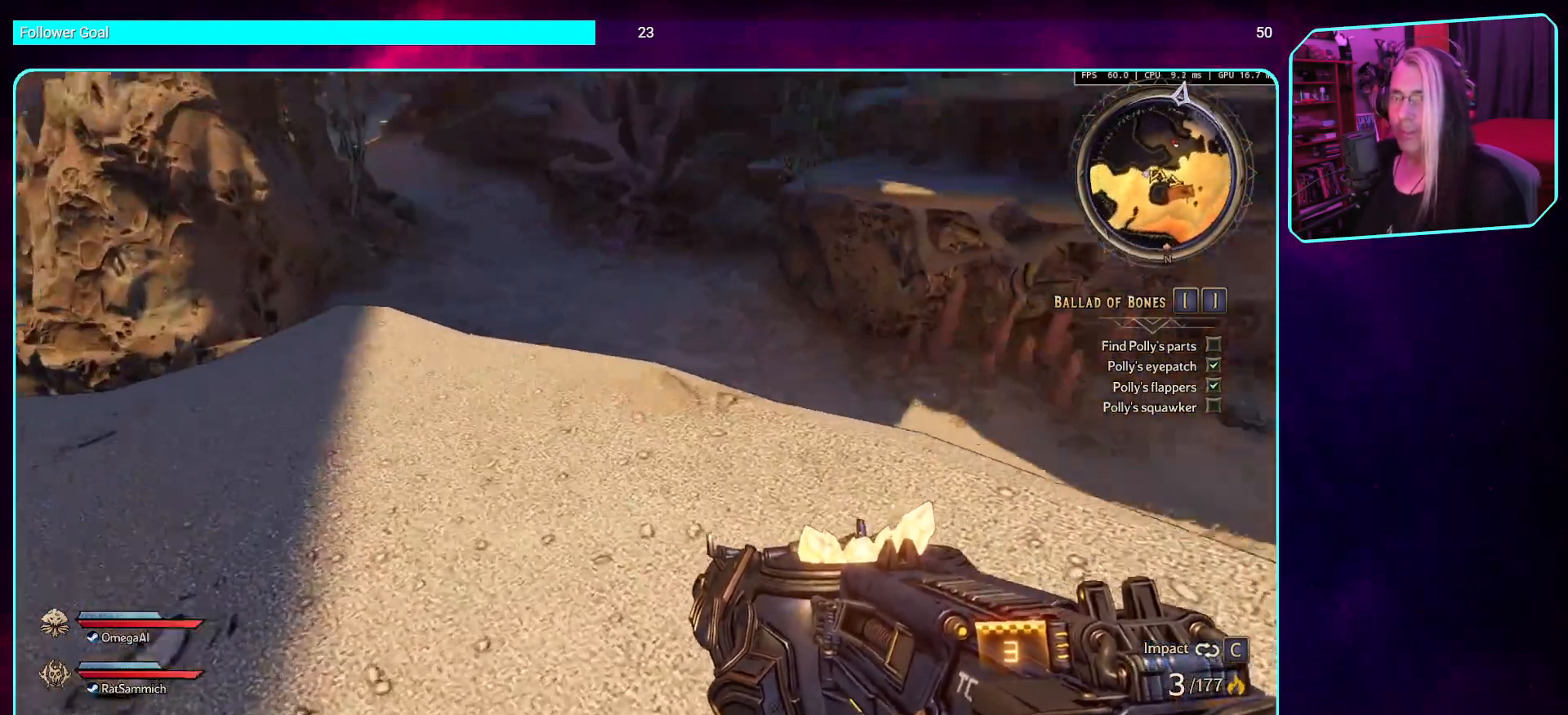
{"keys": ["w"], "mouse": [], "events": [[151, "w", "down"]]}
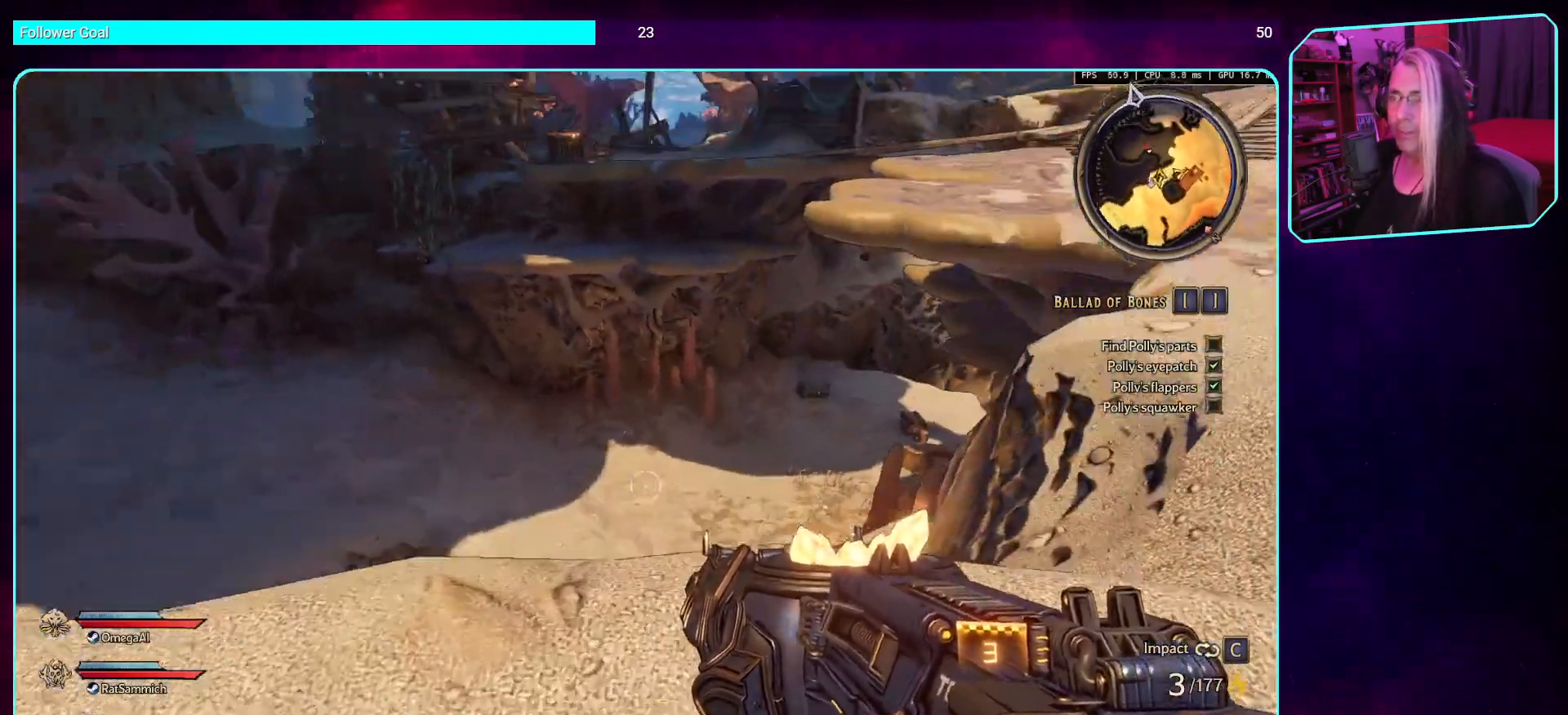
{"keys": [], "mouse": [], "events": [[84, "w", "up"]]}
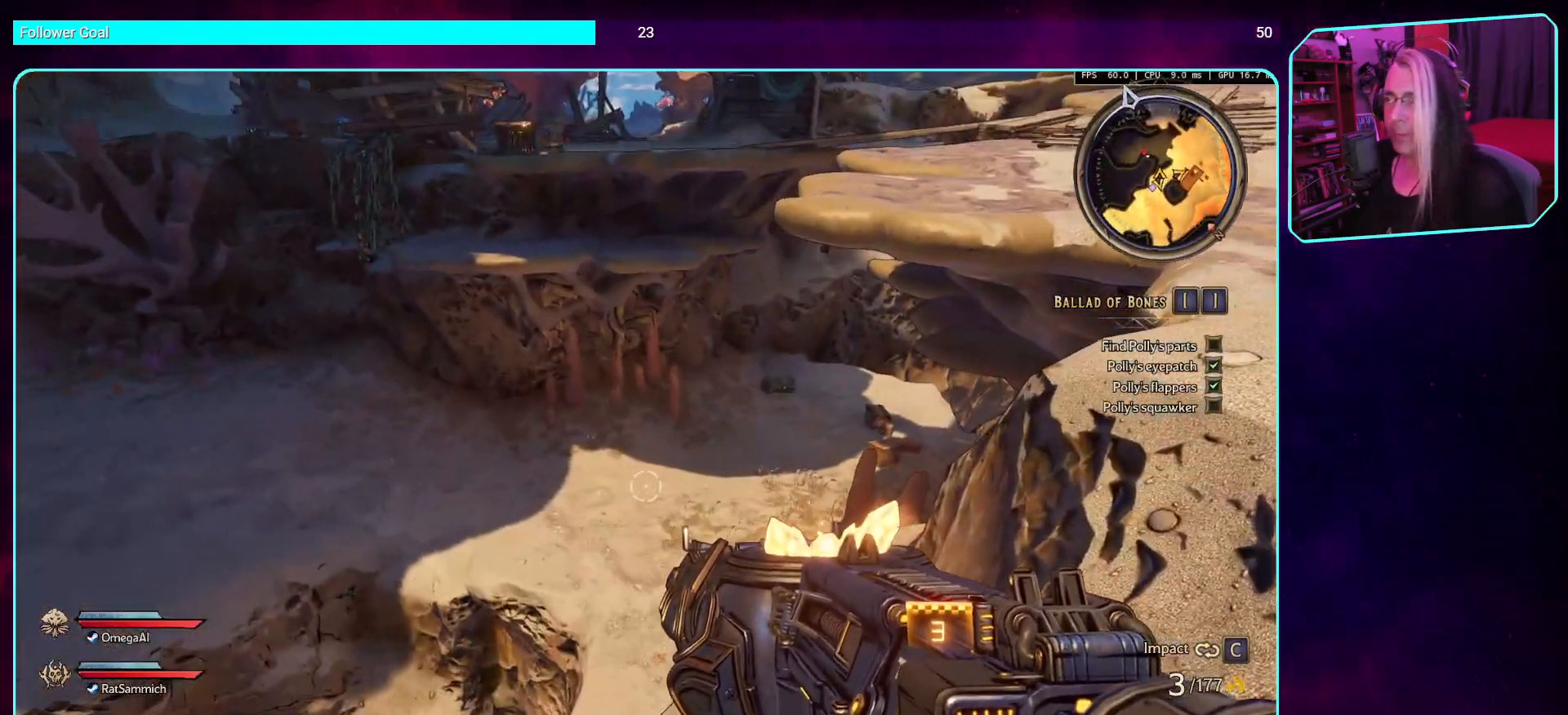
{"keys": [], "mouse": [], "events": []}
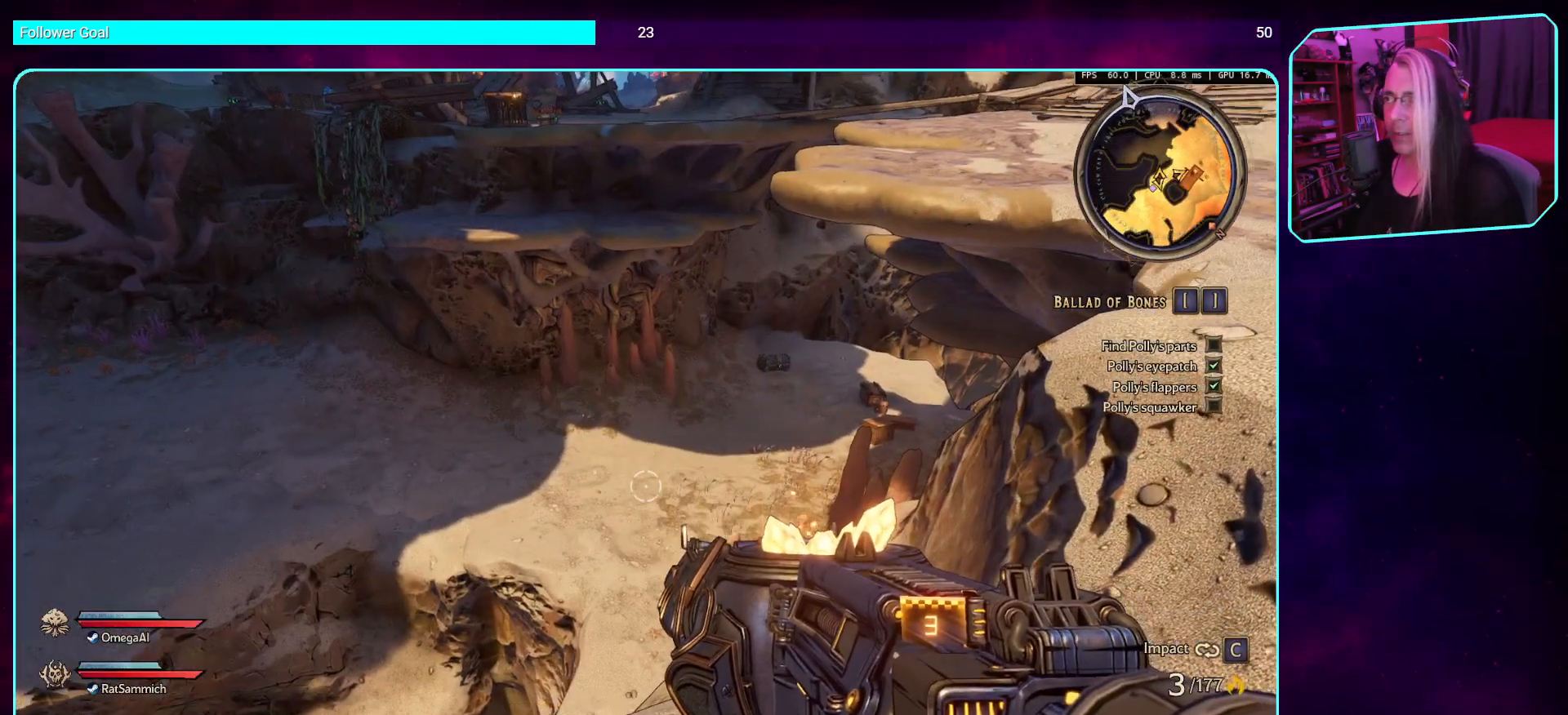
{"keys": [], "mouse": [], "events": []}
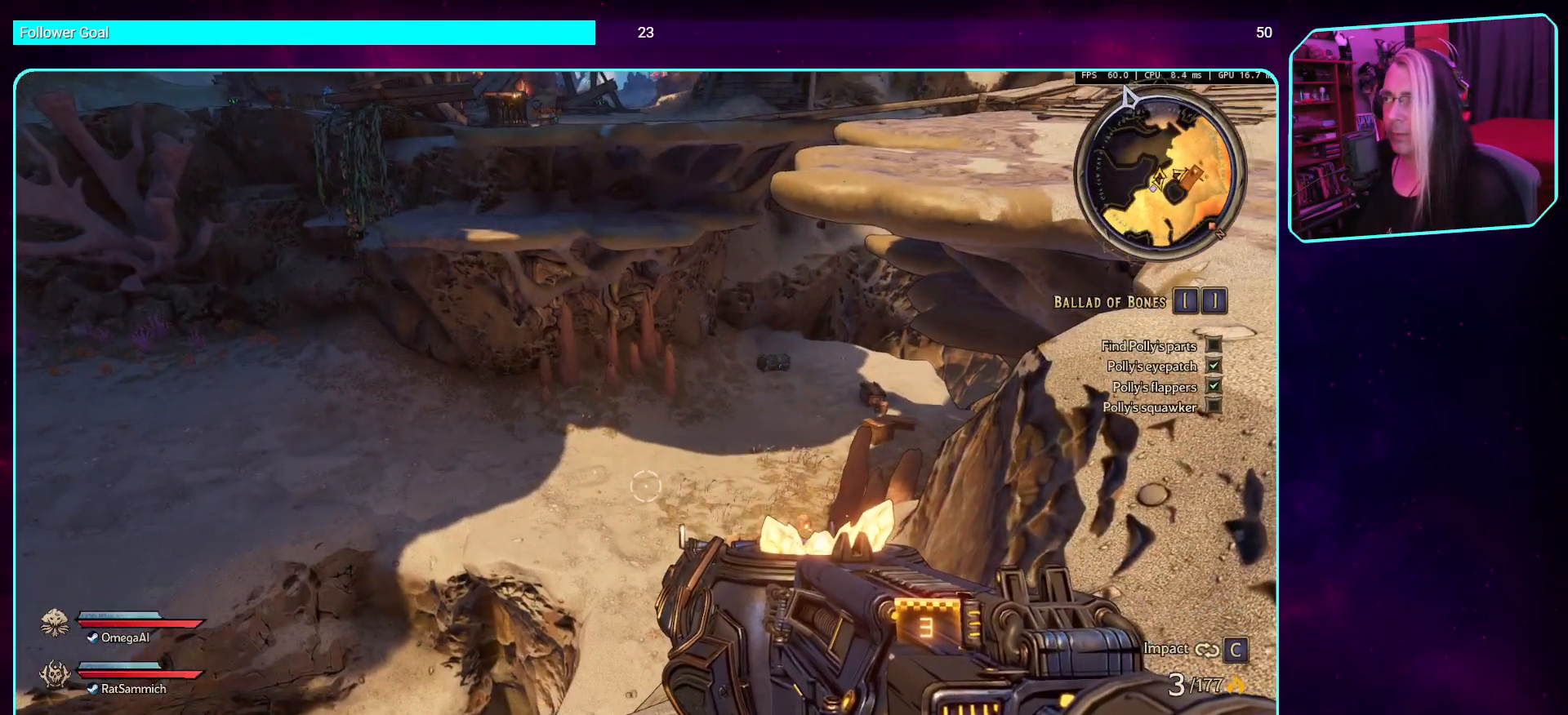
{"keys": [], "mouse": [], "events": []}
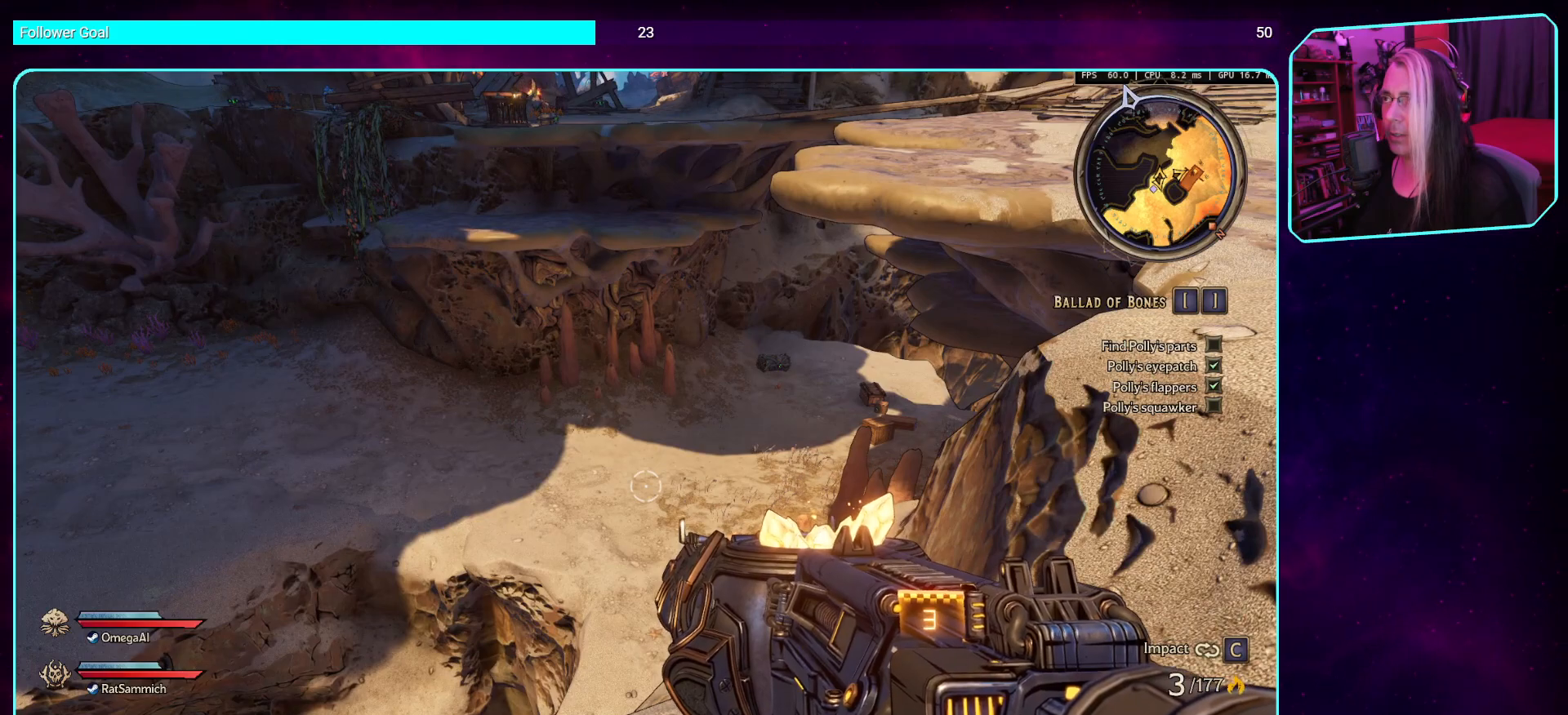
{"keys": [], "mouse": [], "events": []}
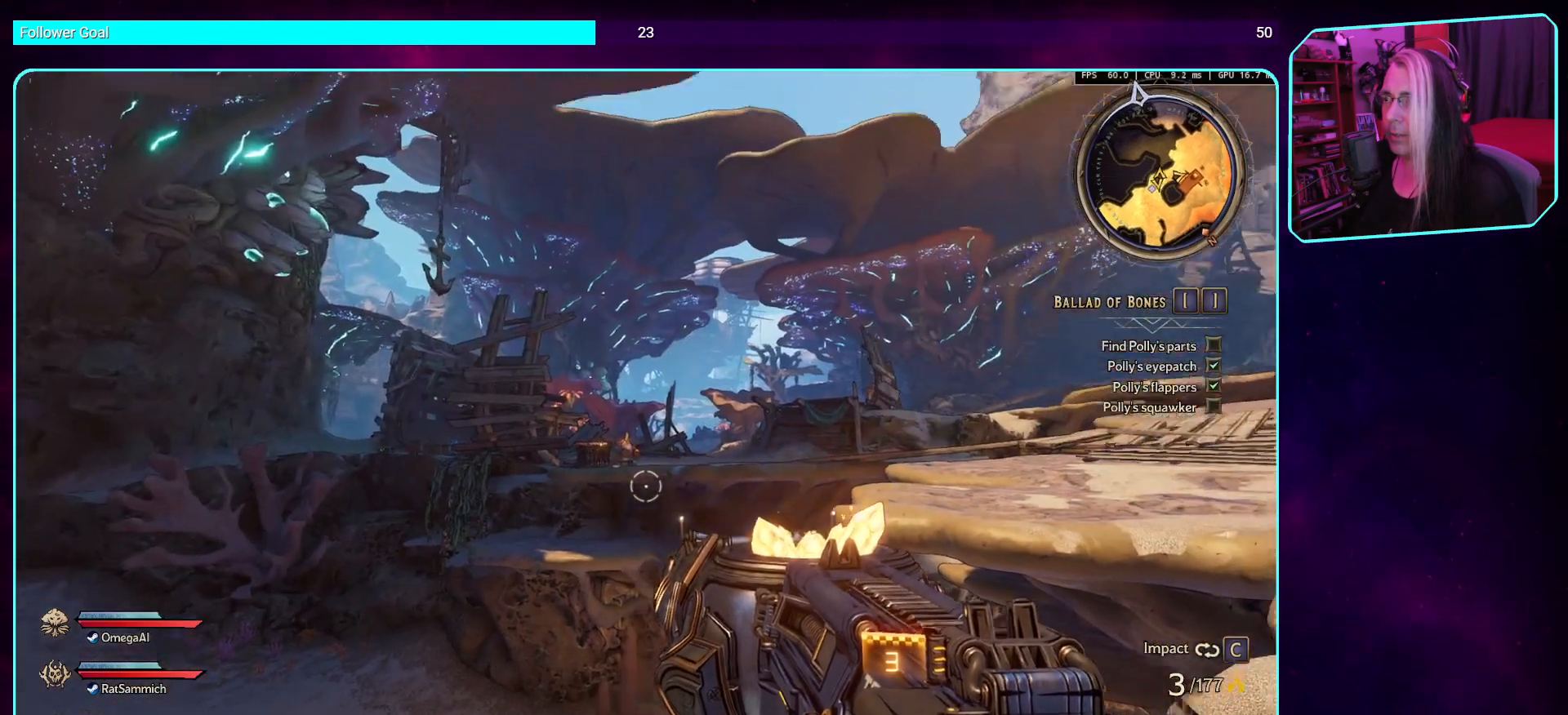
{"keys": [], "mouse": [], "events": []}